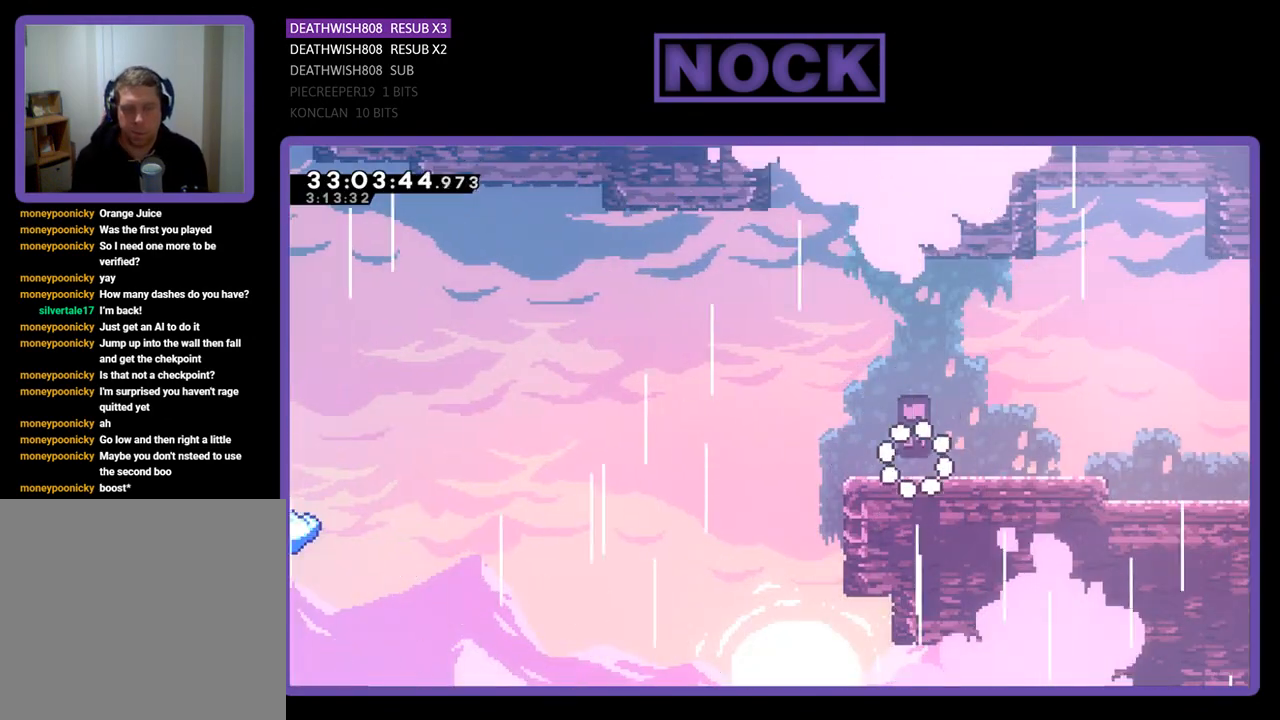
Gameplay with a controller (PlayStation layout); each line is a JSON object with the inputs held at the frame after it. "events" lists button and stick changes between this image and that frame as [ms after this image, input, new state], when the widget could be followed in between. Not read: right_stick.
{"buttons": ["CROSS", "R2", "DPAD_LEFT"], "left_stick": "center", "events": [[100, "DPAD_LEFT", "down"], [467, "CROSS", "down"]]}
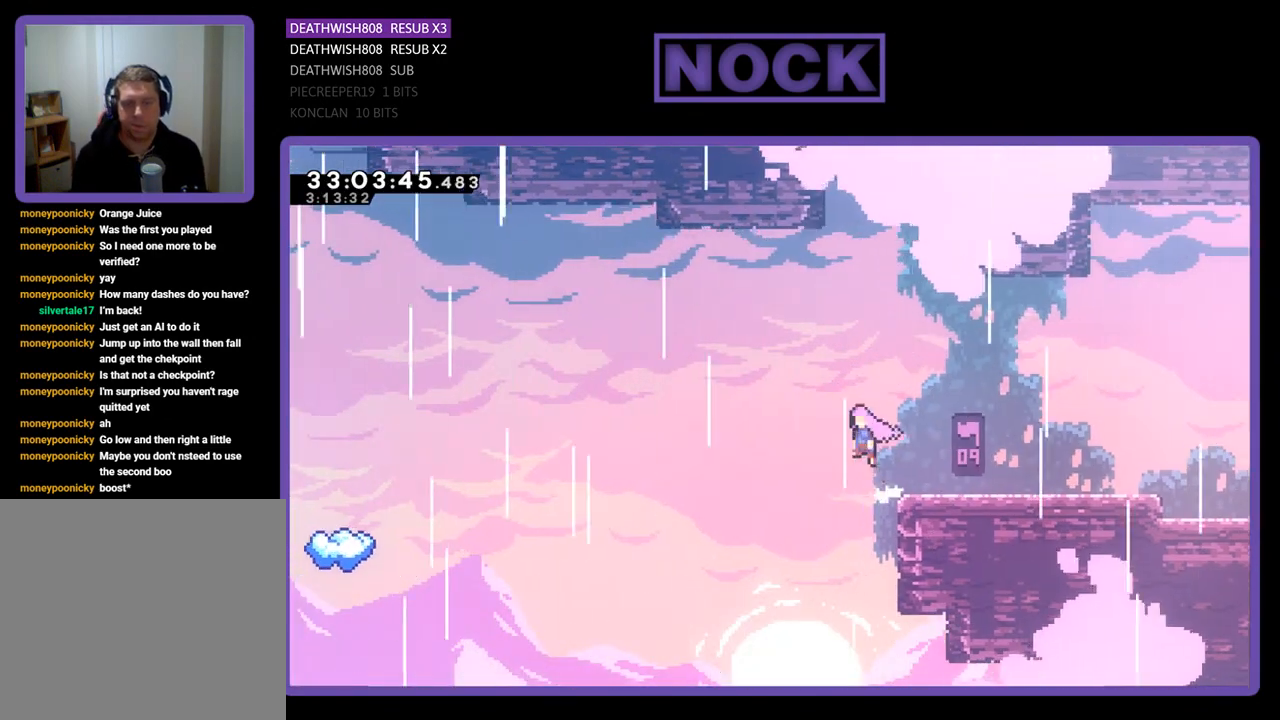
{"buttons": ["R2", "DPAD_UP", "DPAD_LEFT"], "left_stick": "center", "events": [[267, "CROSS", "up"], [267, "DPAD_UP", "down"]]}
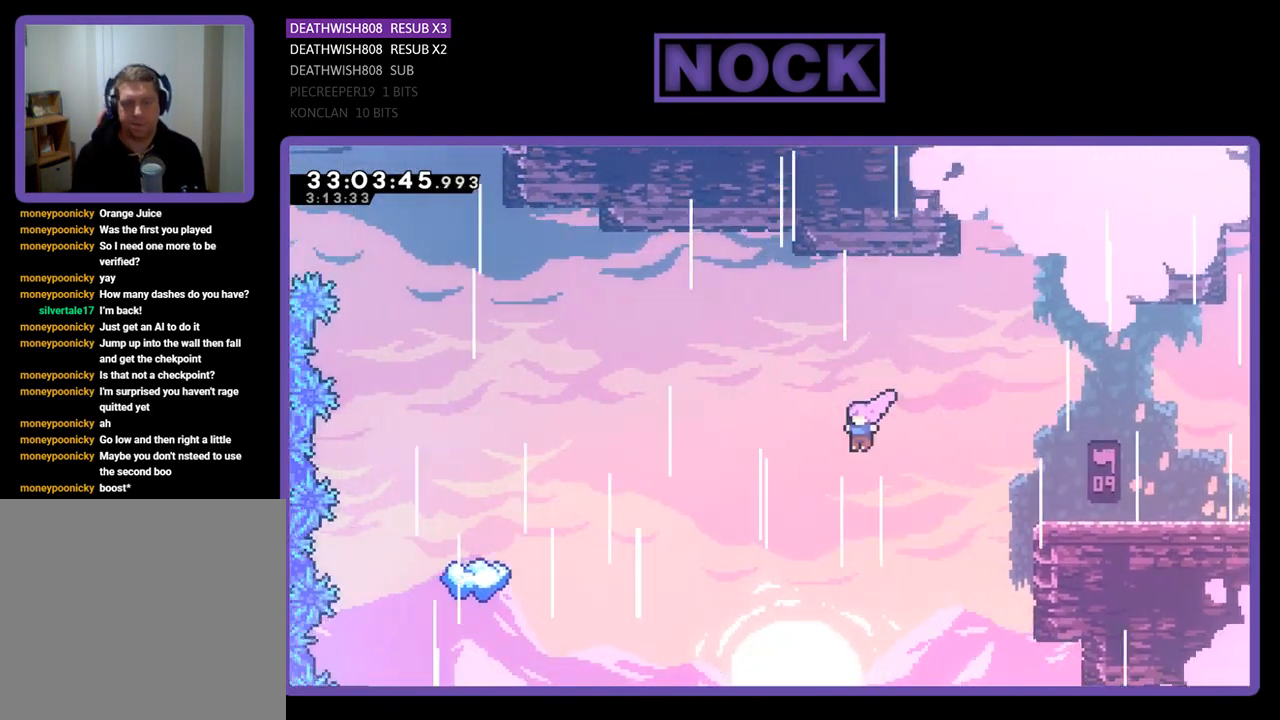
{"buttons": ["CIRCLE", "R2", "DPAD_UP", "DPAD_LEFT"], "left_stick": "center", "events": [[400, "CIRCLE", "down"]]}
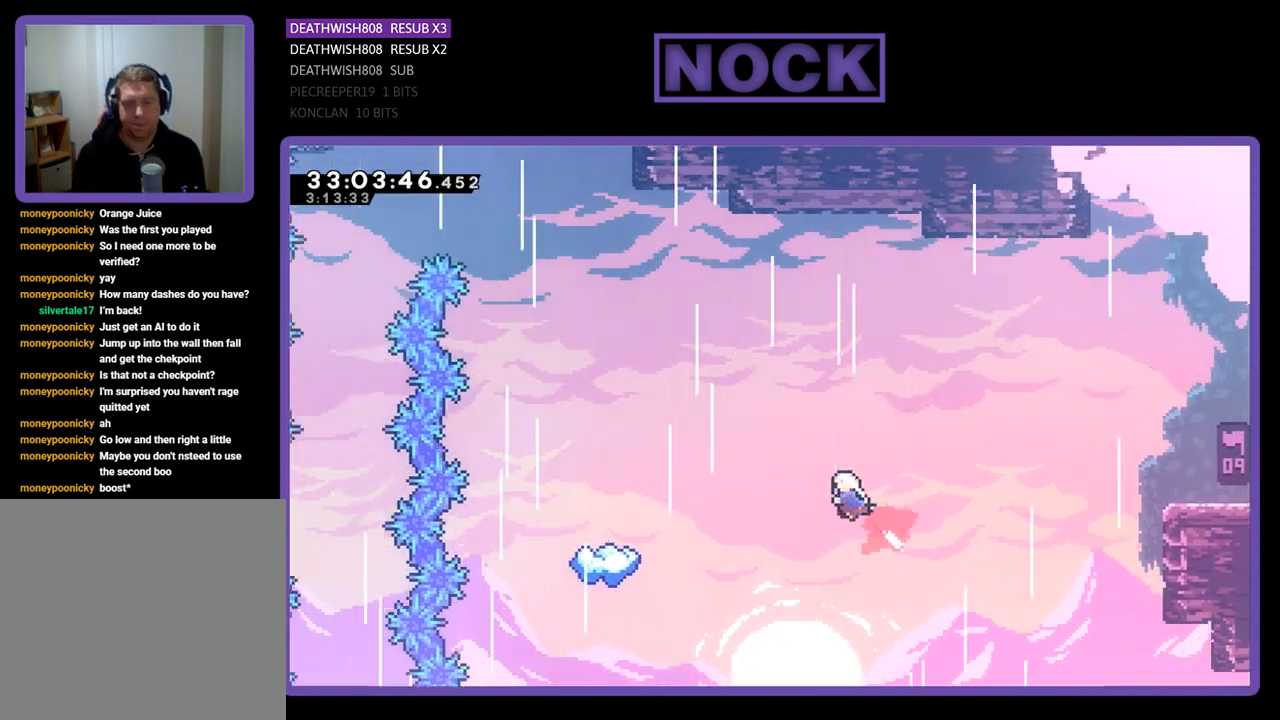
{"buttons": ["R2", "DPAD_LEFT"], "left_stick": "center", "events": [[33, "CIRCLE", "up"], [133, "CIRCLE", "down"], [233, "CIRCLE", "up"], [267, "DPAD_UP", "up"]]}
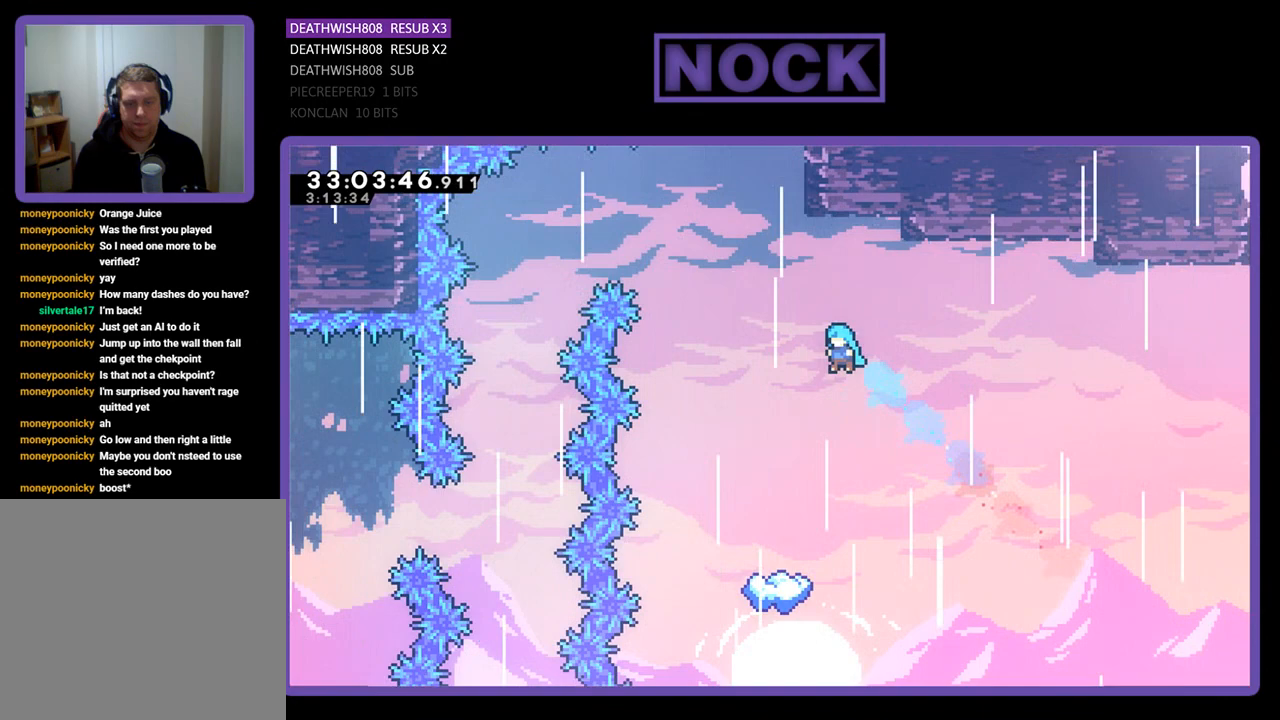
{"buttons": ["R2", "DPAD_LEFT"], "left_stick": "center", "events": [[200, "DPAD_LEFT", "up"], [433, "DPAD_LEFT", "down"]]}
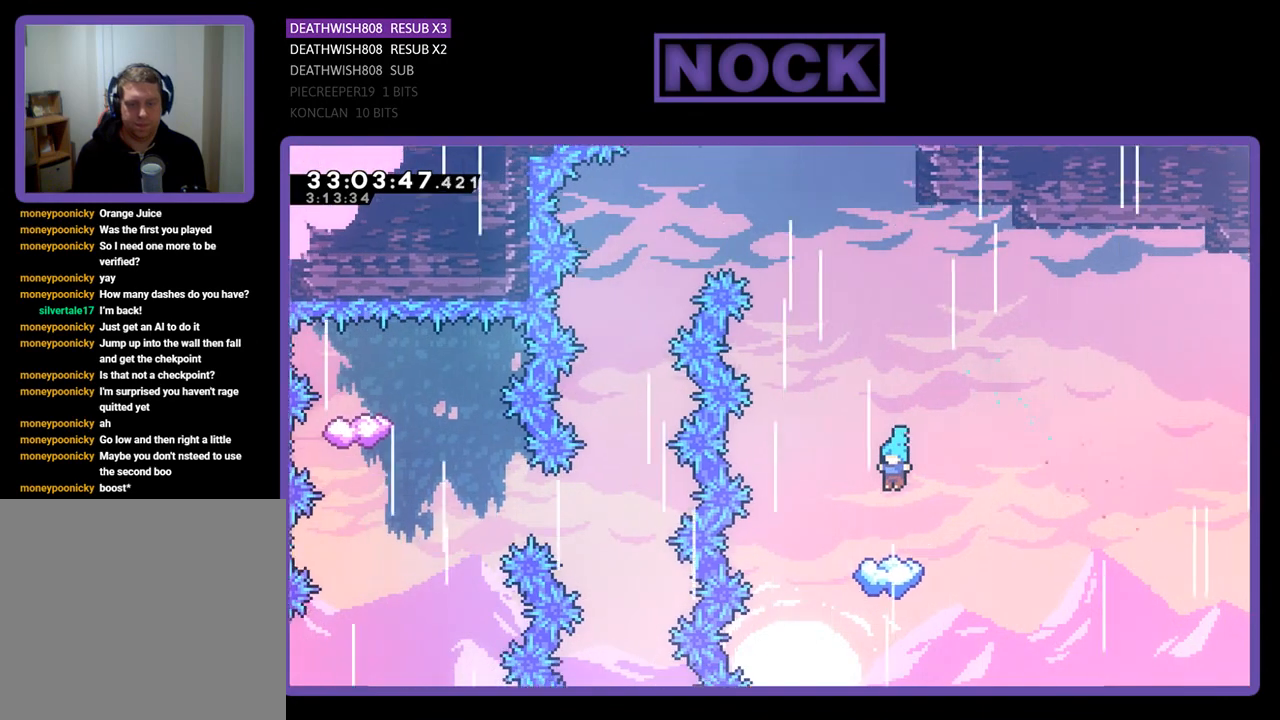
{"buttons": ["R2"], "left_stick": "center", "events": [[100, "DPAD_LEFT", "up"]]}
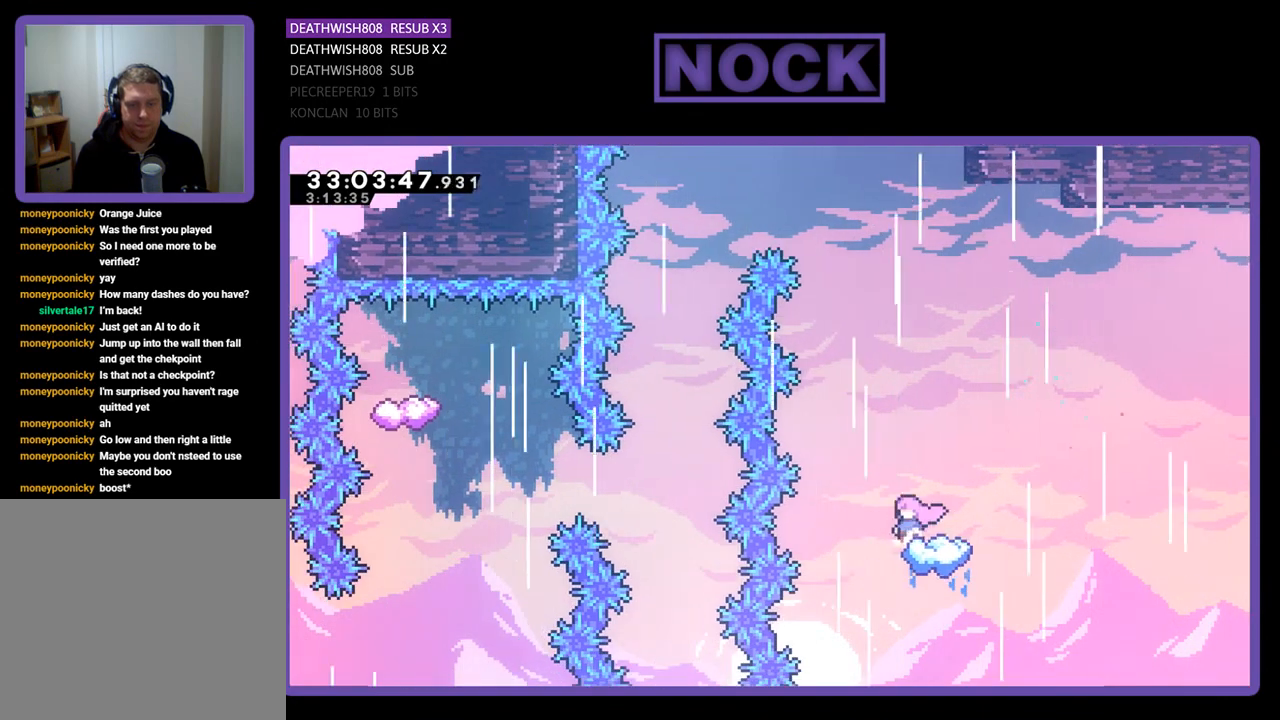
{"buttons": ["CROSS", "R2", "DPAD_LEFT"], "left_stick": "center", "events": [[133, "CROSS", "down"], [267, "DPAD_LEFT", "down"]]}
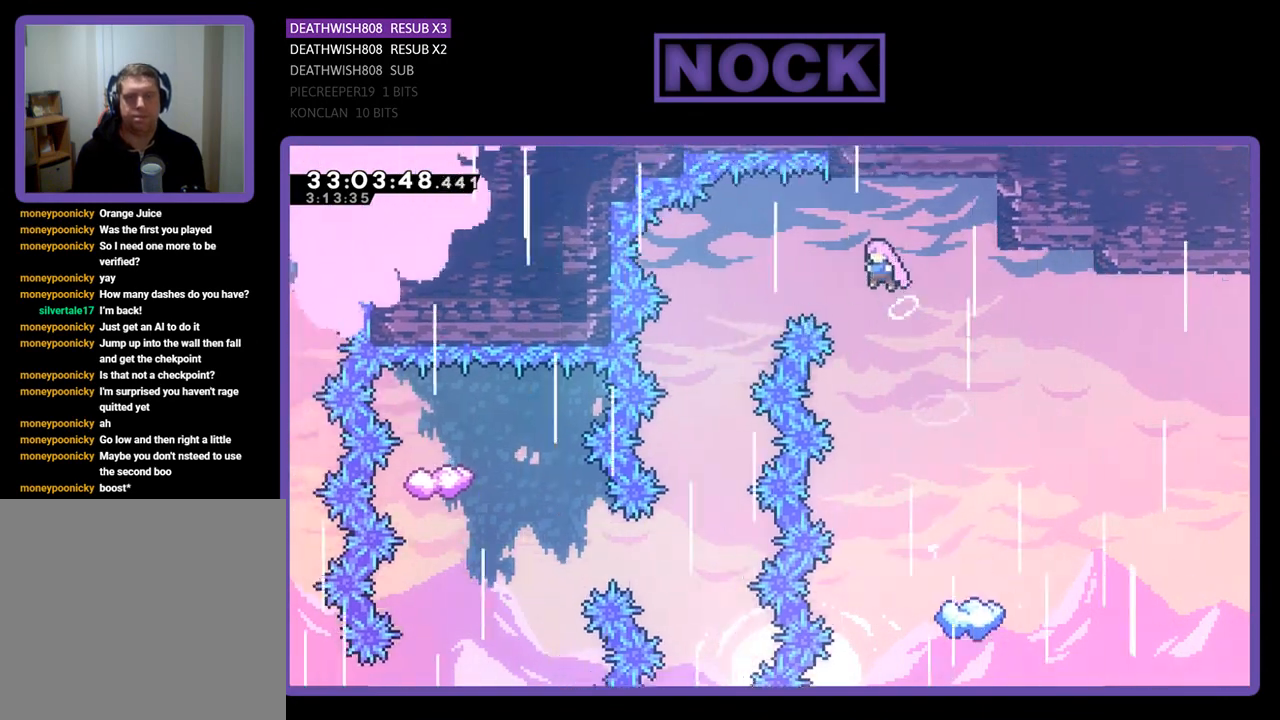
{"buttons": ["CROSS", "R2", "DPAD_LEFT"], "left_stick": "center", "events": []}
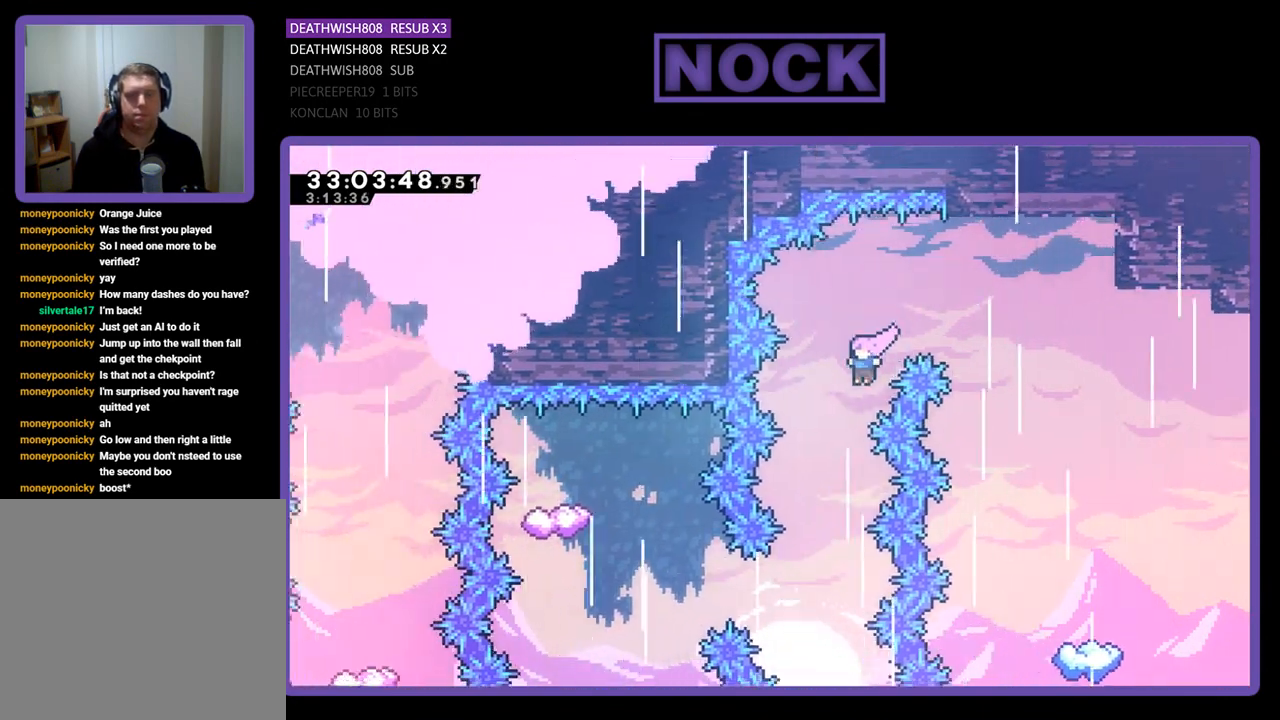
{"buttons": ["R2"], "left_stick": "center", "events": [[100, "CROSS", "up"], [100, "DPAD_LEFT", "up"]]}
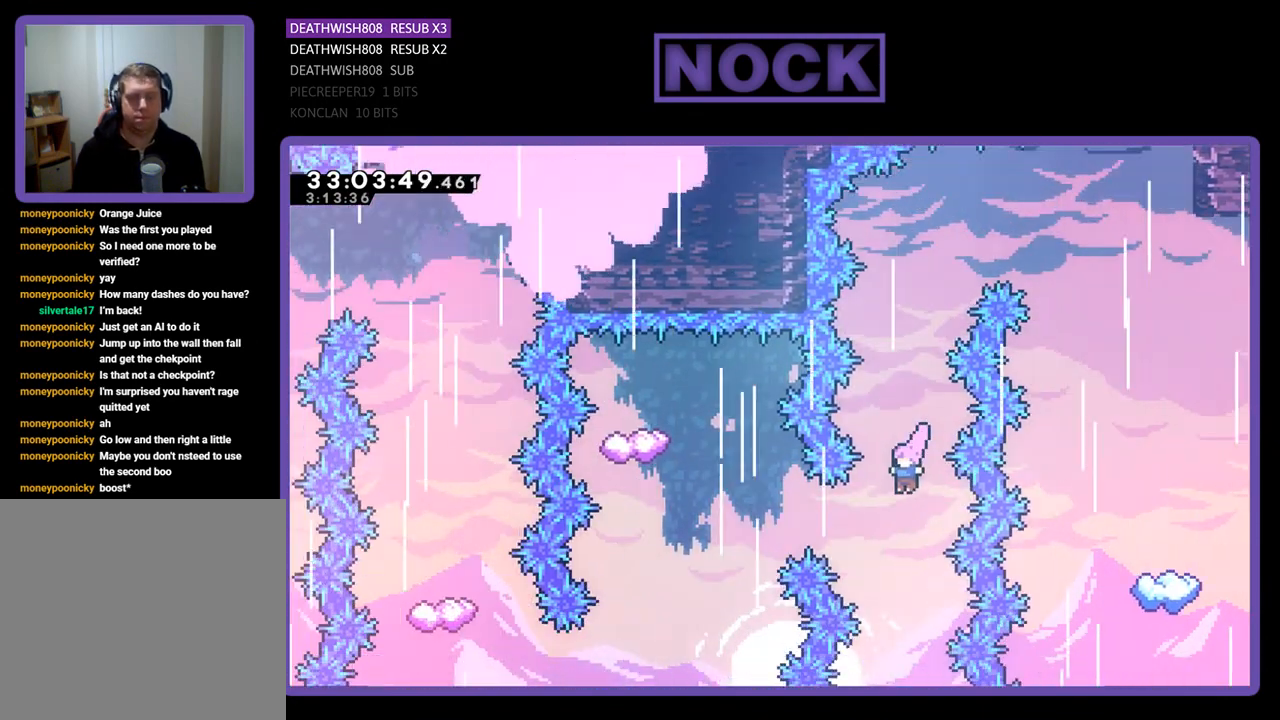
{"buttons": ["CIRCLE", "R2", "DPAD_LEFT"], "left_stick": "center", "events": [[133, "DPAD_LEFT", "down"], [200, "CIRCLE", "down"]]}
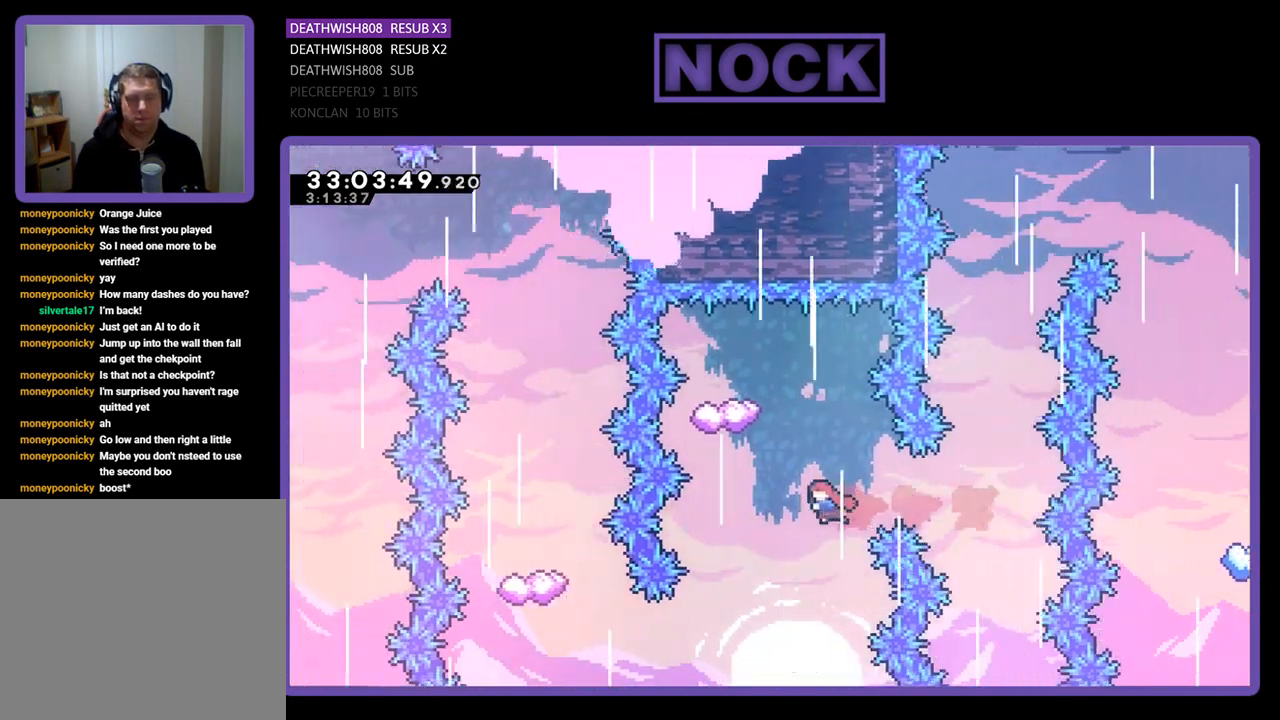
{"buttons": ["CIRCLE", "R2", "DPAD_UP"], "left_stick": "center", "events": [[67, "CIRCLE", "up"], [167, "DPAD_LEFT", "up"], [267, "CIRCLE", "down"], [267, "DPAD_UP", "down"]]}
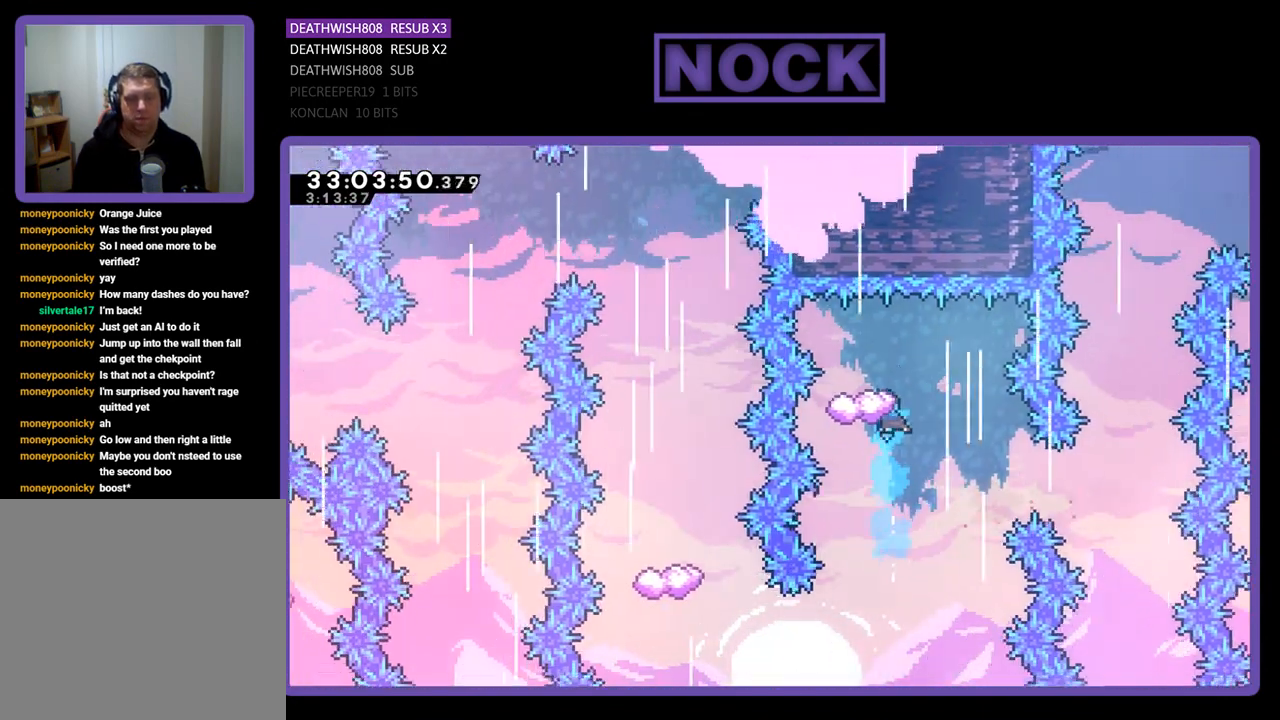
{"buttons": ["R2", "DPAD_RIGHT"], "left_stick": "center", "events": [[300, "DPAD_RIGHT", "down"], [333, "DPAD_RIGHT", "up"], [333, "DPAD_UP", "up"], [433, "CIRCLE", "up"], [467, "DPAD_RIGHT", "down"]]}
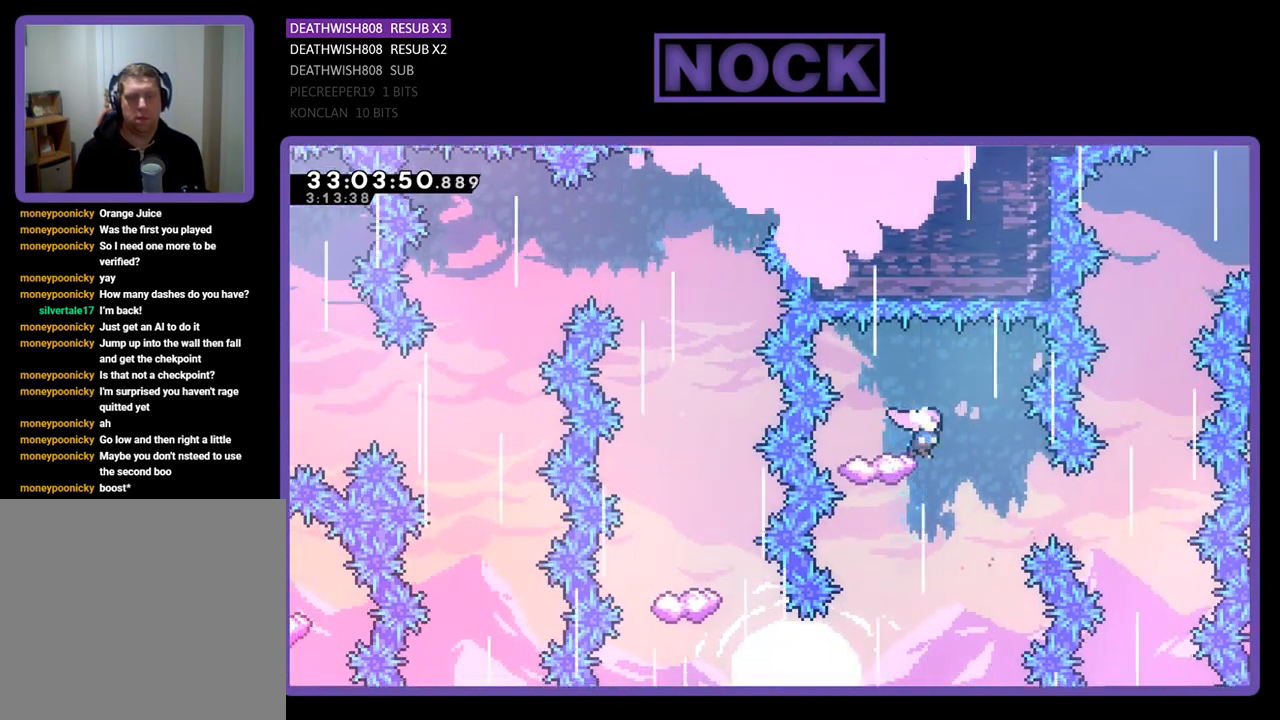
{"buttons": ["R2"], "left_stick": "center", "events": [[133, "DPAD_RIGHT", "up"]]}
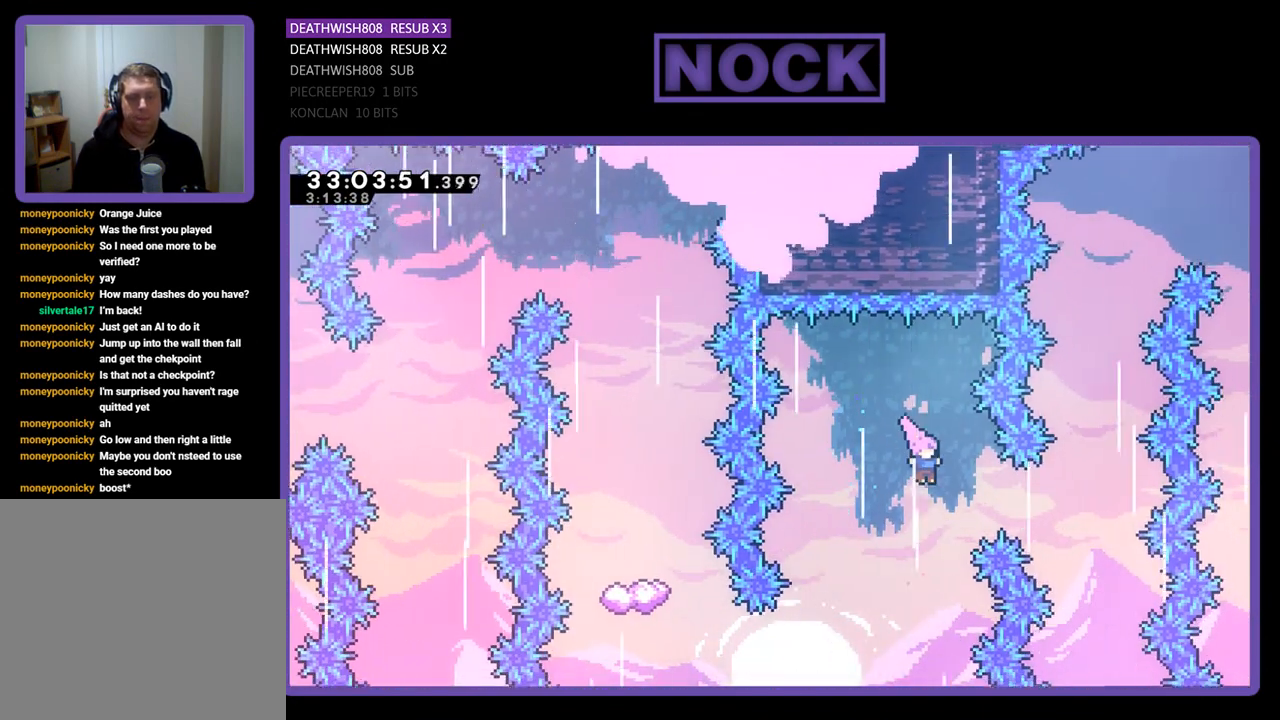
{"buttons": ["R2", "DPAD_LEFT"], "left_stick": "center", "events": [[100, "DPAD_LEFT", "down"], [300, "DPAD_LEFT", "up"], [433, "DPAD_LEFT", "down"]]}
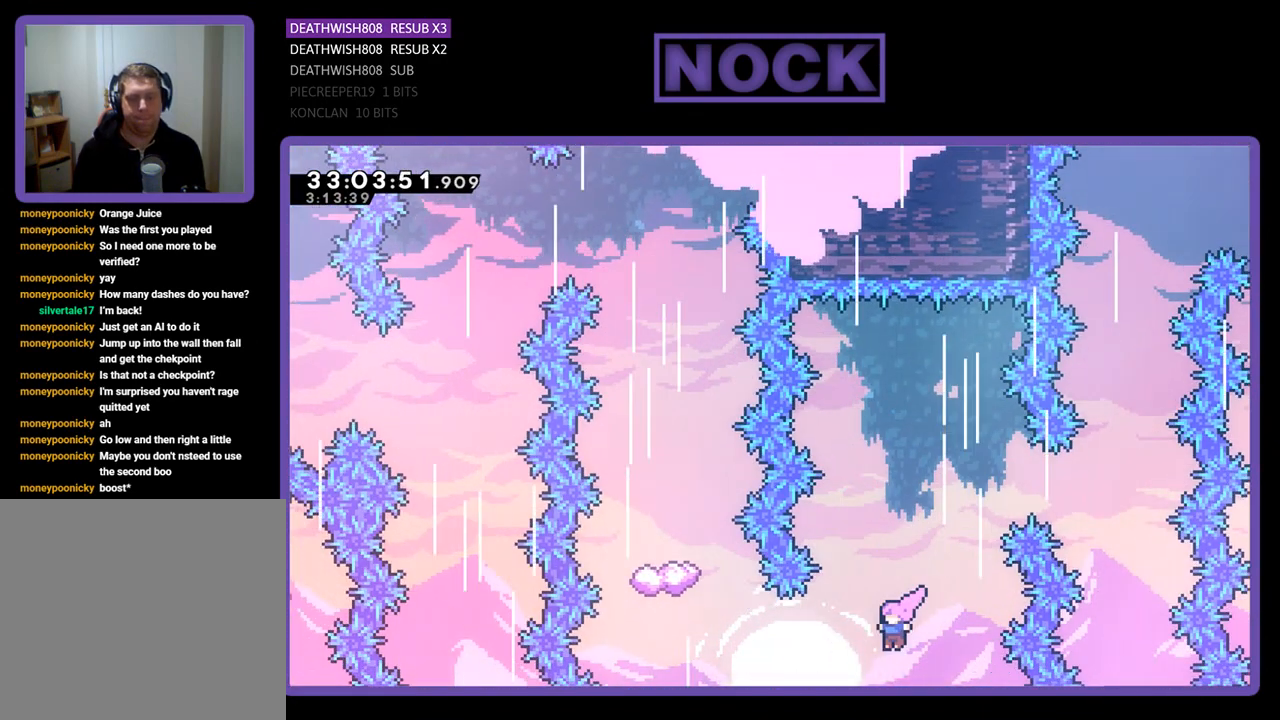
{"buttons": ["CIRCLE", "R2", "DPAD_UP"], "left_stick": "center", "events": [[67, "CIRCLE", "down"], [300, "CIRCLE", "up"], [400, "DPAD_LEFT", "up"], [467, "CIRCLE", "down"], [467, "DPAD_UP", "down"]]}
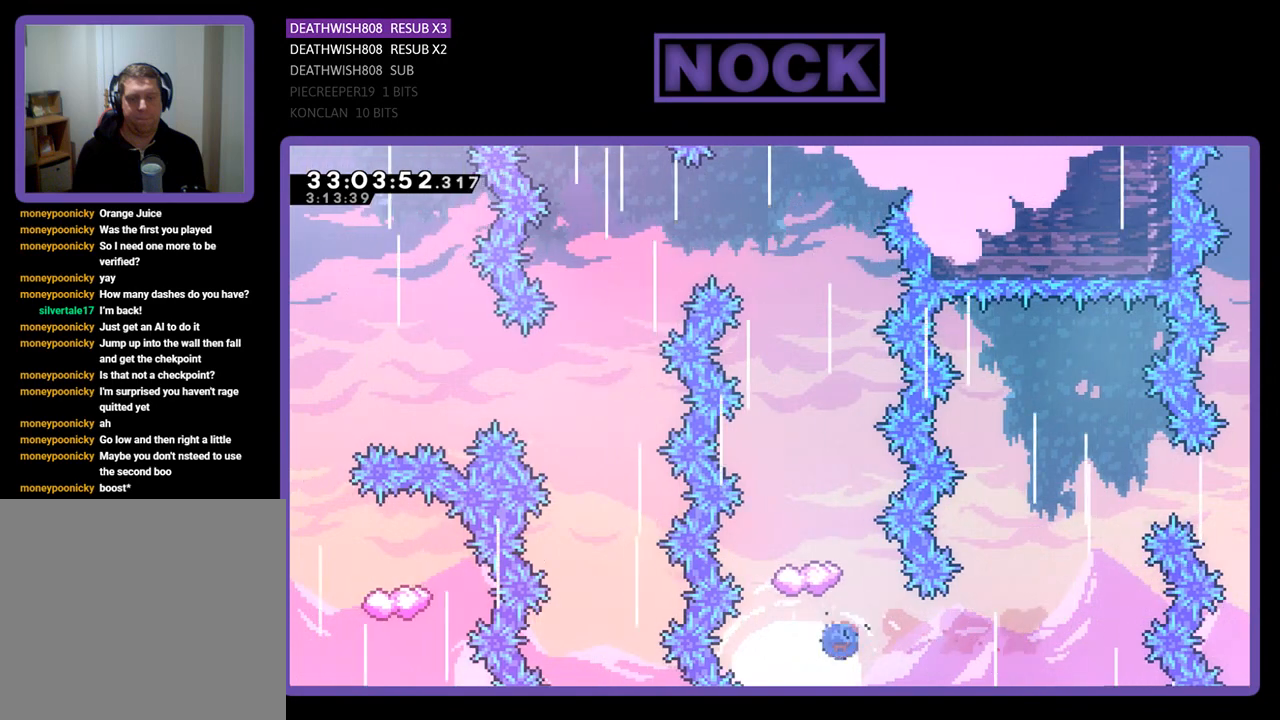
{"buttons": ["R2"], "left_stick": "center", "events": [[233, "DPAD_UP", "up"], [300, "CIRCLE", "up"], [333, "DPAD_LEFT", "down"], [500, "DPAD_LEFT", "up"]]}
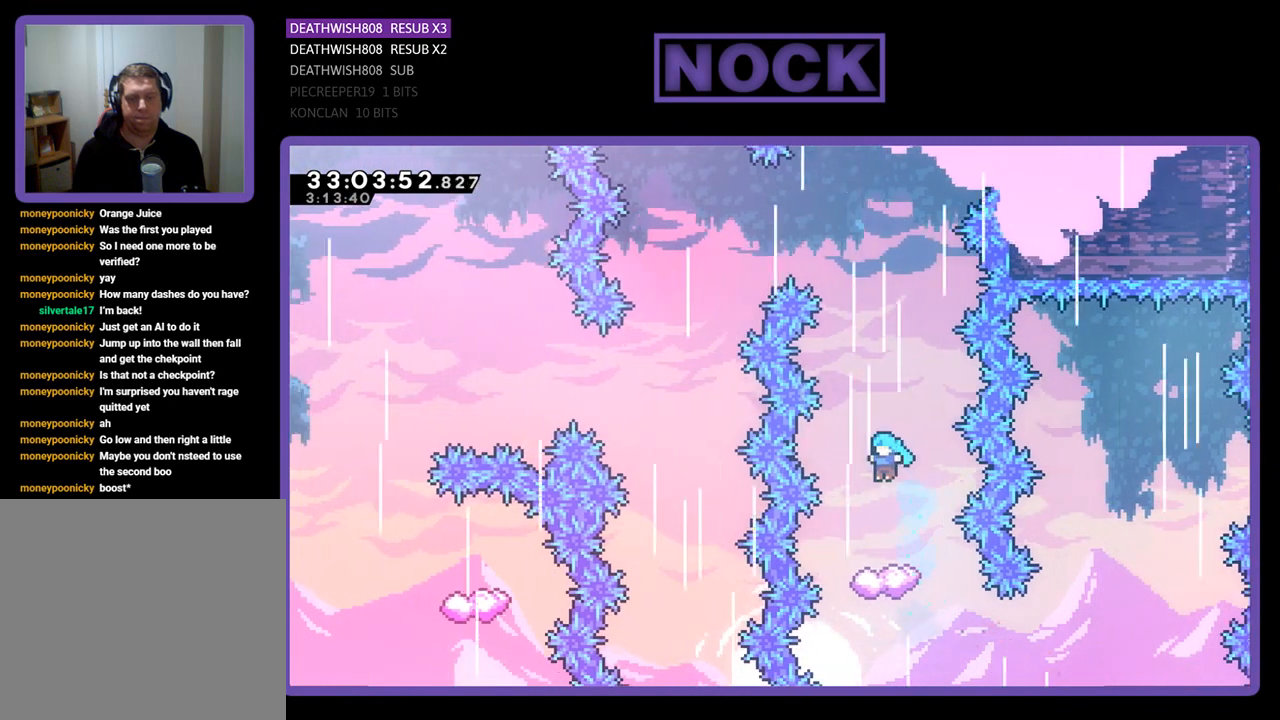
{"buttons": ["R2"], "left_stick": "center", "events": []}
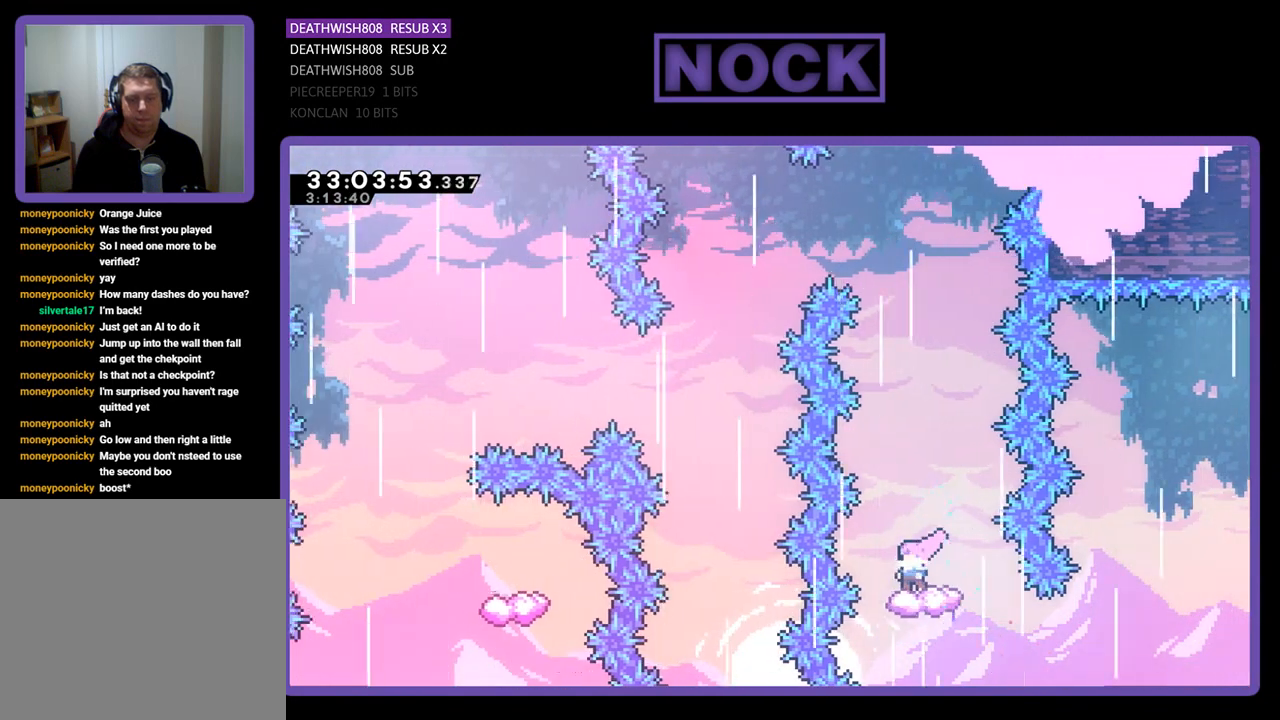
{"buttons": ["CROSS", "R2", "DPAD_LEFT"], "left_stick": "center", "events": [[200, "CROSS", "down"], [333, "DPAD_LEFT", "down"]]}
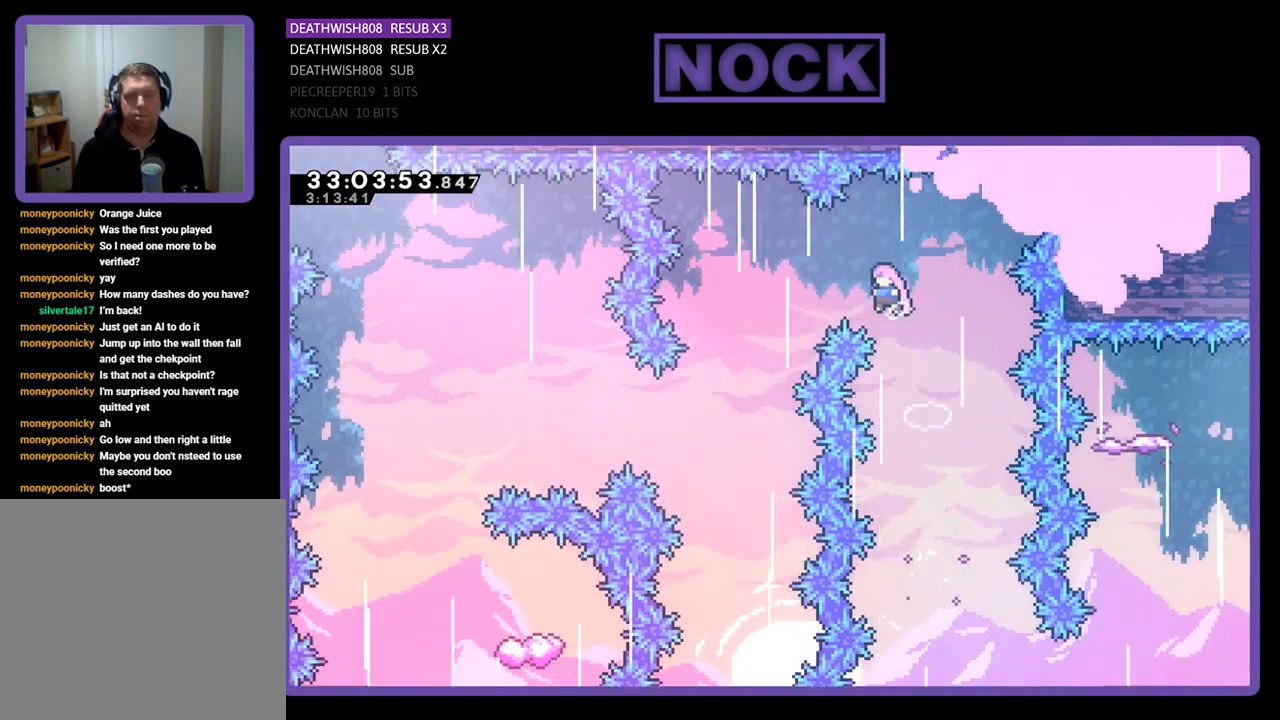
{"buttons": ["R2", "DPAD_LEFT"], "left_stick": "center", "events": [[400, "CROSS", "up"]]}
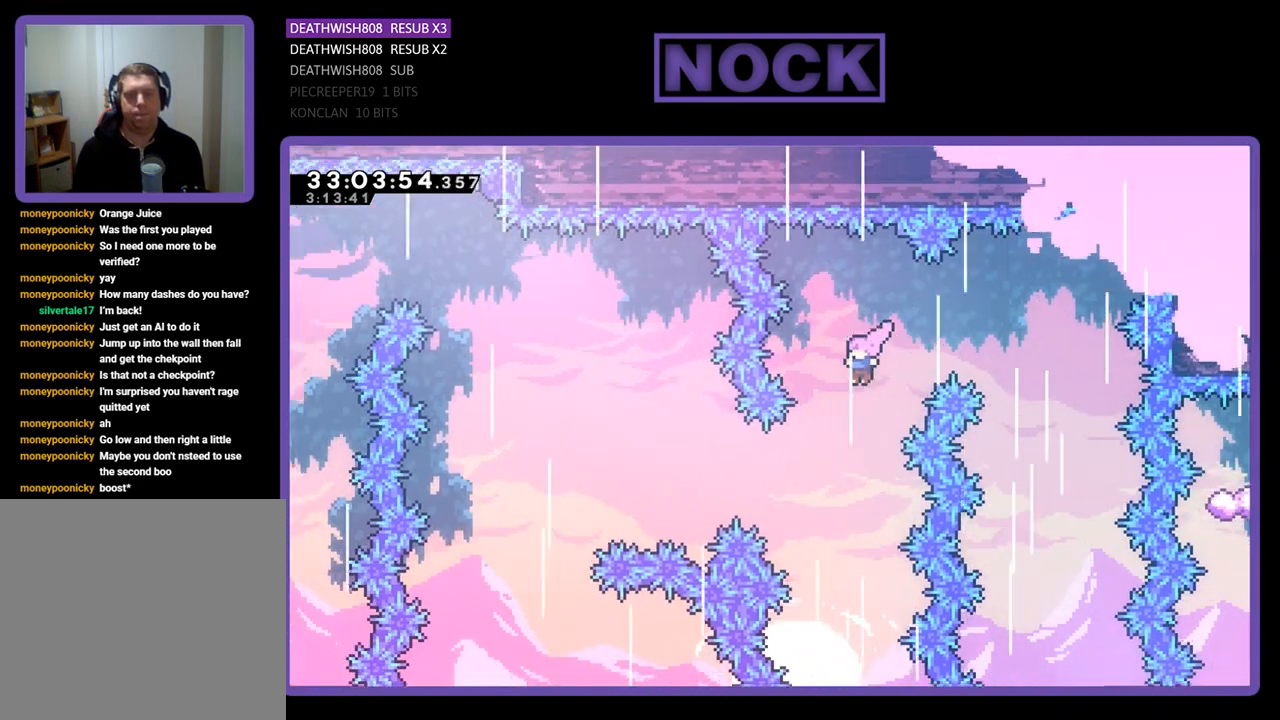
{"buttons": ["CIRCLE", "R2", "DPAD_LEFT"], "left_stick": "center", "events": [[333, "CIRCLE", "down"]]}
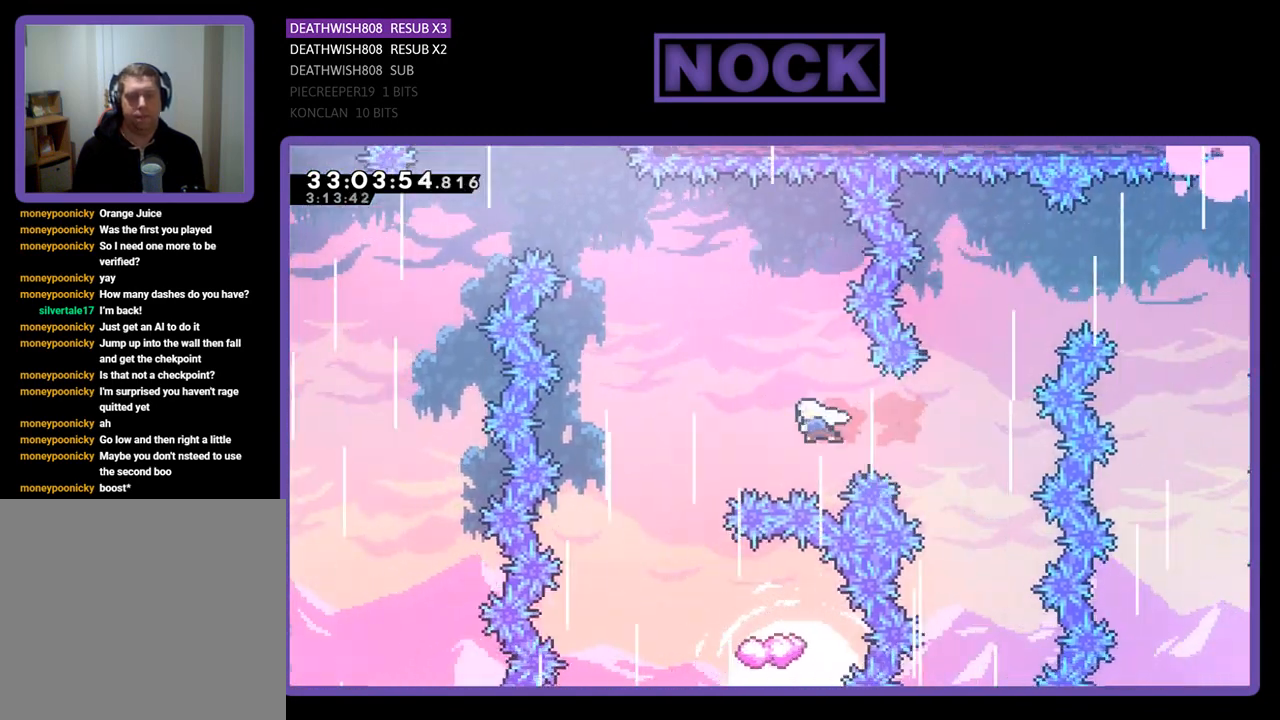
{"buttons": ["R2", "DPAD_RIGHT"], "left_stick": "center", "events": [[300, "DPAD_LEFT", "up"], [333, "CIRCLE", "up"], [400, "DPAD_RIGHT", "down"]]}
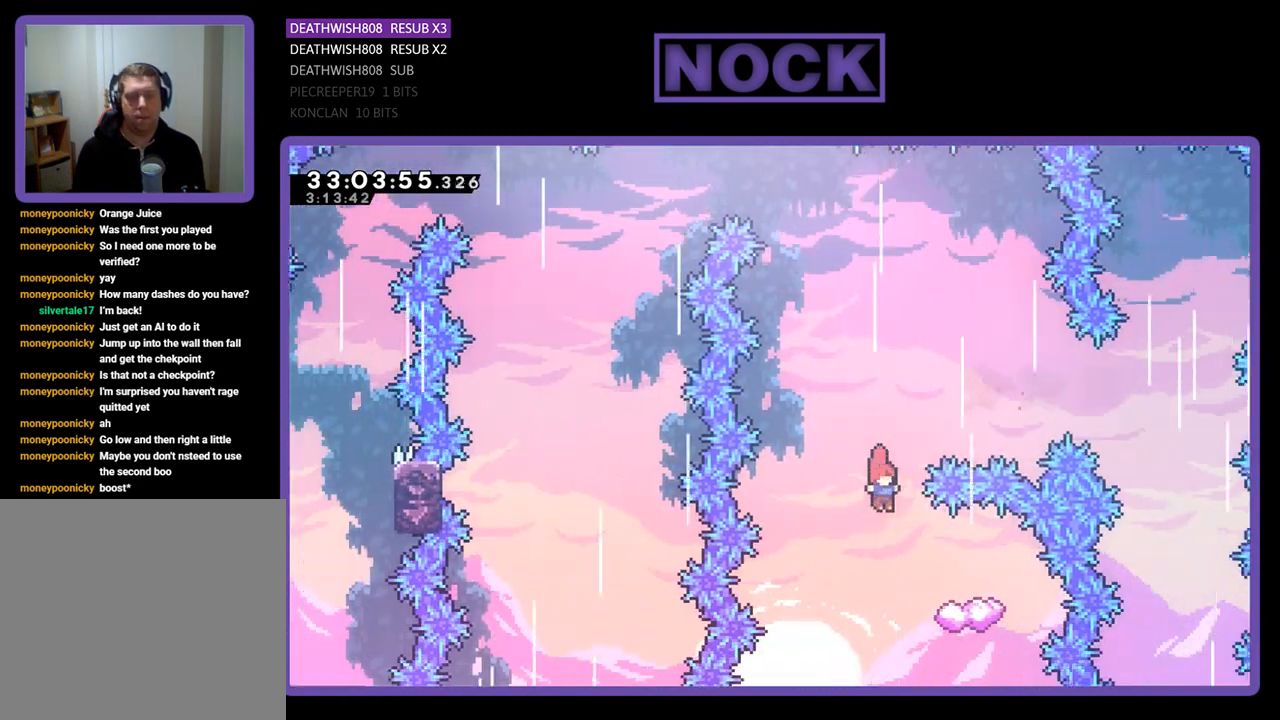
{"buttons": ["R2", "DPAD_LEFT"], "left_stick": "center", "events": [[233, "DPAD_UP", "down"], [300, "DPAD_RIGHT", "up"], [333, "DPAD_LEFT", "down"], [400, "DPAD_UP", "up"]]}
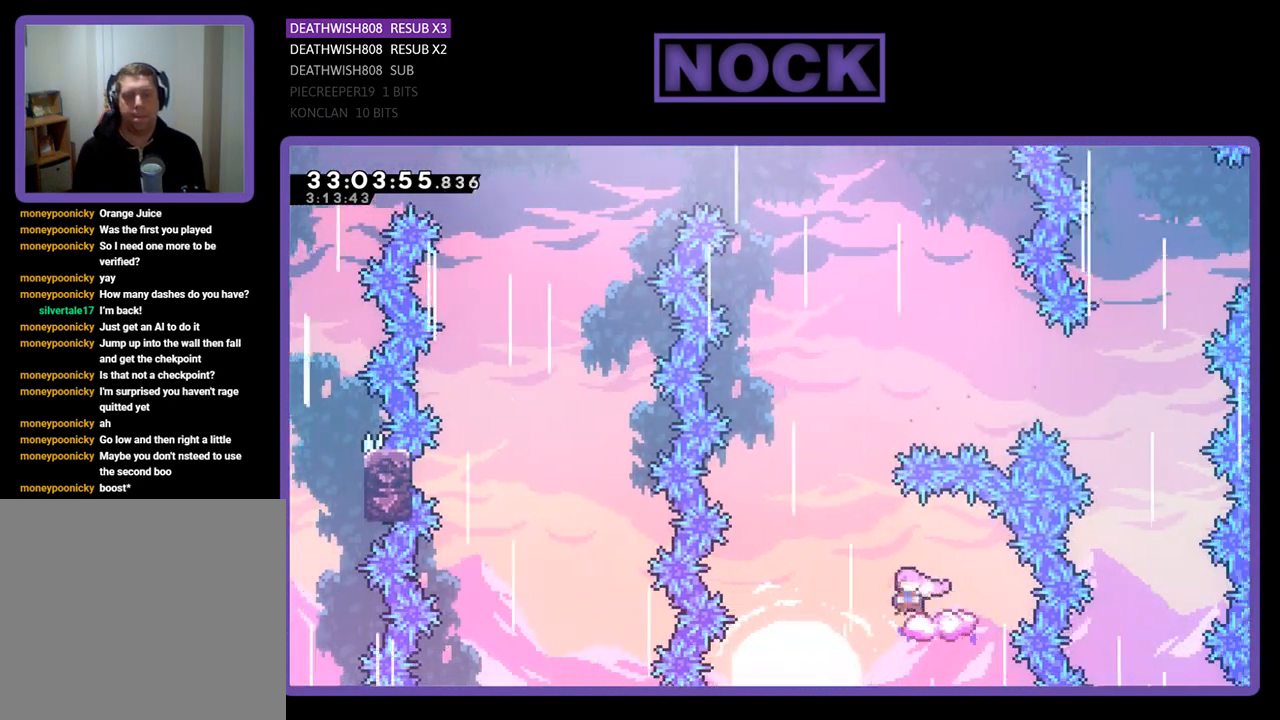
{"buttons": ["CROSS", "R2", "DPAD_UP", "DPAD_RIGHT"], "left_stick": "center", "events": [[133, "CROSS", "down"], [133, "DPAD_UP", "down"], [200, "DPAD_LEFT", "up"], [267, "DPAD_RIGHT", "down"]]}
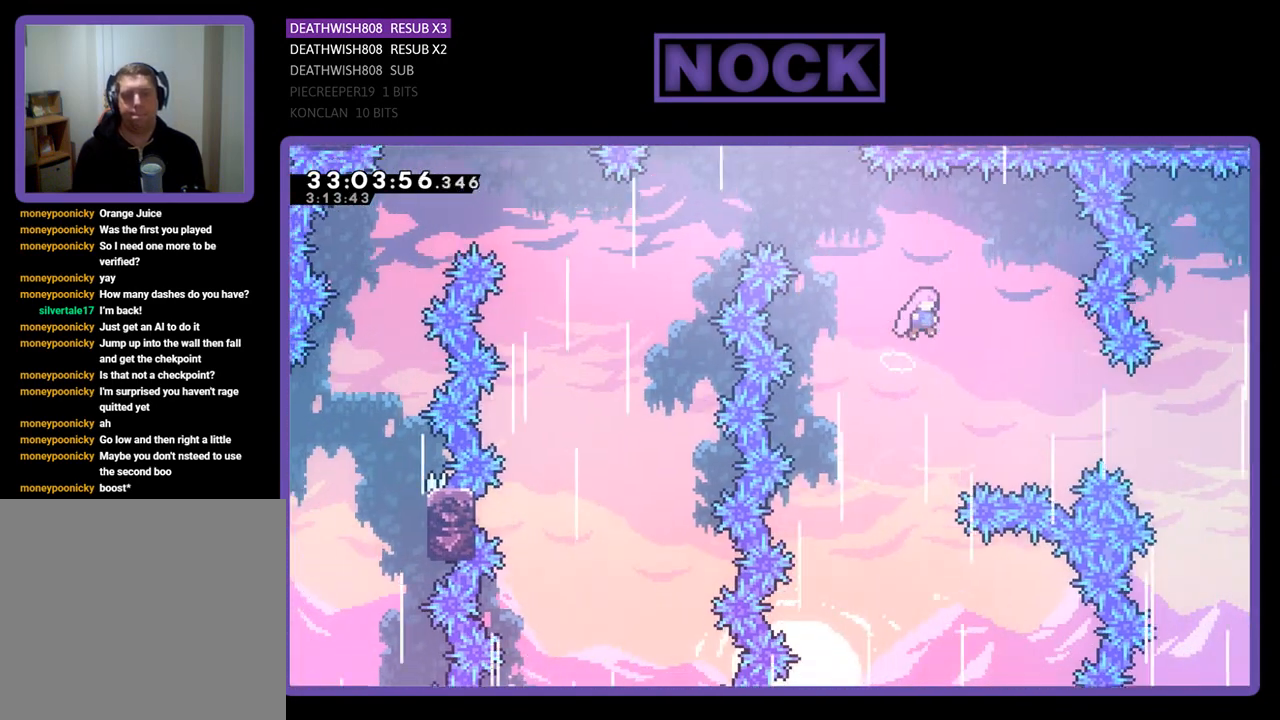
{"buttons": ["CIRCLE", "R2", "DPAD_UP", "DPAD_LEFT"], "left_stick": "center", "events": [[100, "DPAD_LEFT", "down"], [100, "DPAD_RIGHT", "up"], [167, "CROSS", "up"], [300, "CIRCLE", "down"]]}
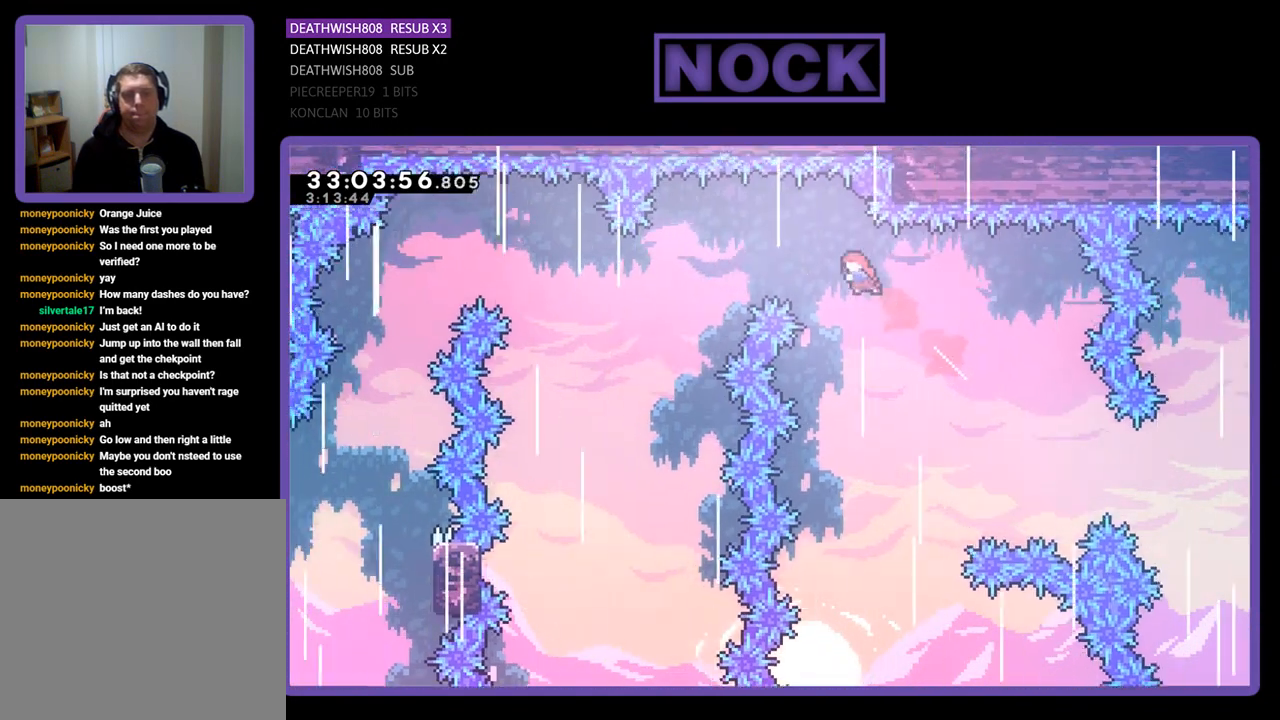
{"buttons": ["CIRCLE", "R2", "DPAD_UP", "DPAD_LEFT"], "left_stick": "center", "events": []}
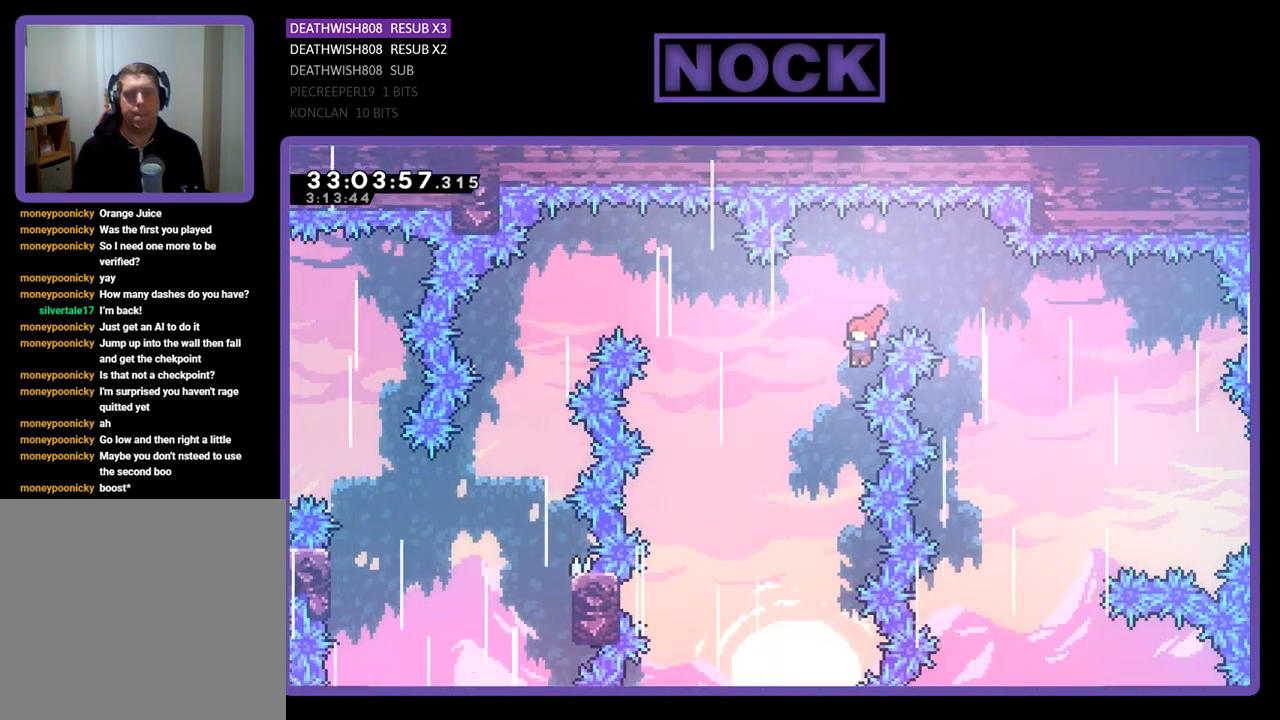
{"buttons": ["CIRCLE", "R2", "DPAD_UP", "DPAD_LEFT"], "left_stick": "center", "events": [[100, "CIRCLE", "up"], [200, "CIRCLE", "down"]]}
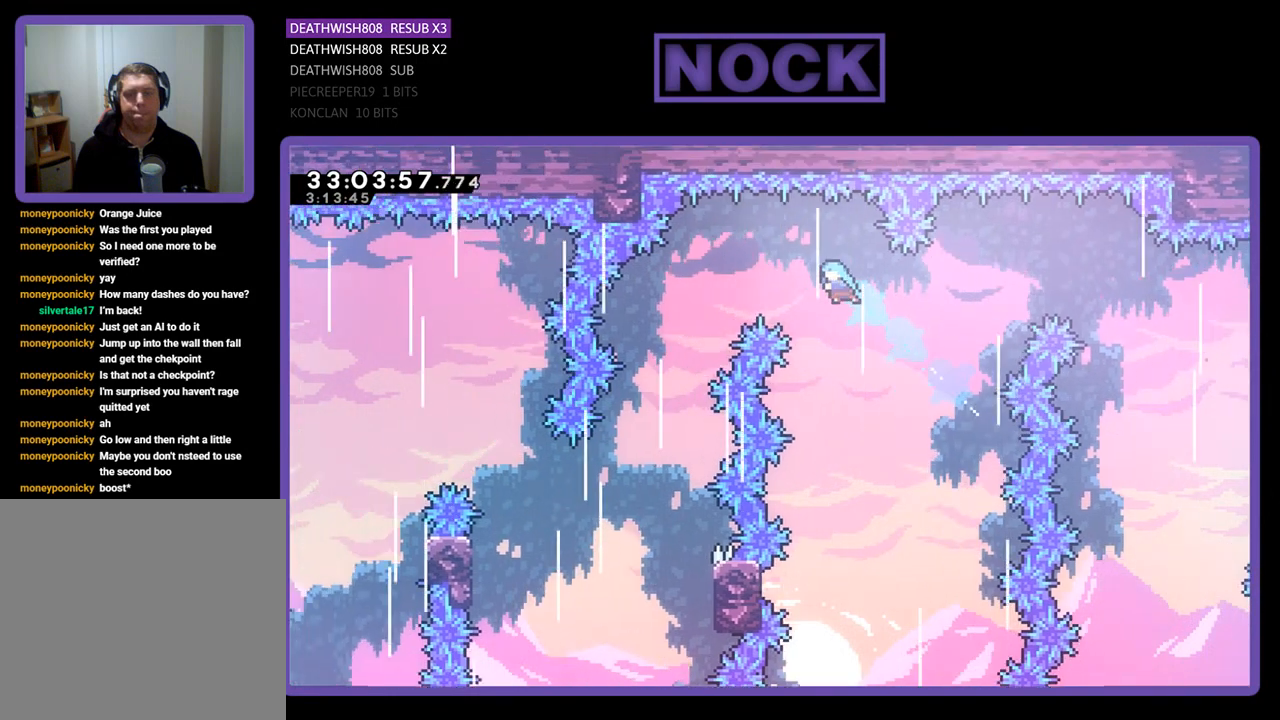
{"buttons": ["CIRCLE", "R2", "DPAD_LEFT"], "left_stick": "center", "events": [[500, "DPAD_UP", "up"]]}
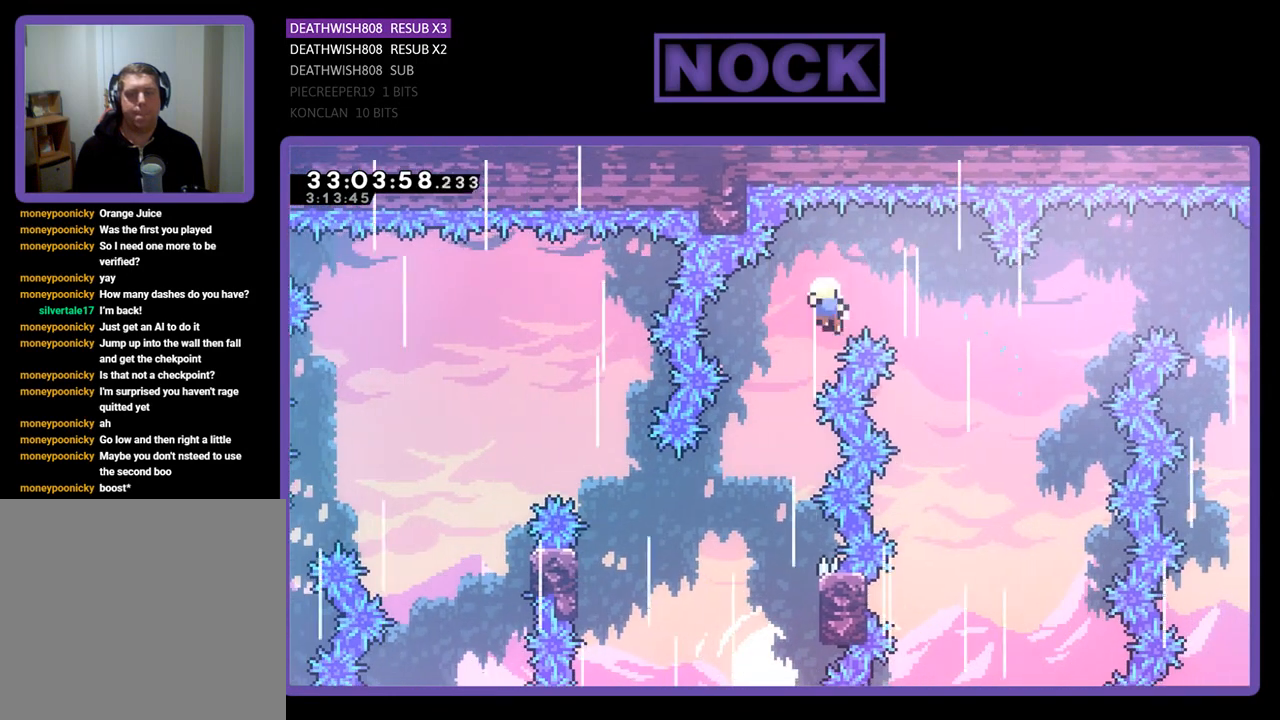
{"buttons": [], "left_stick": "center", "events": [[67, "DPAD_LEFT", "up"], [233, "CIRCLE", "up"], [300, "R2", "up"]]}